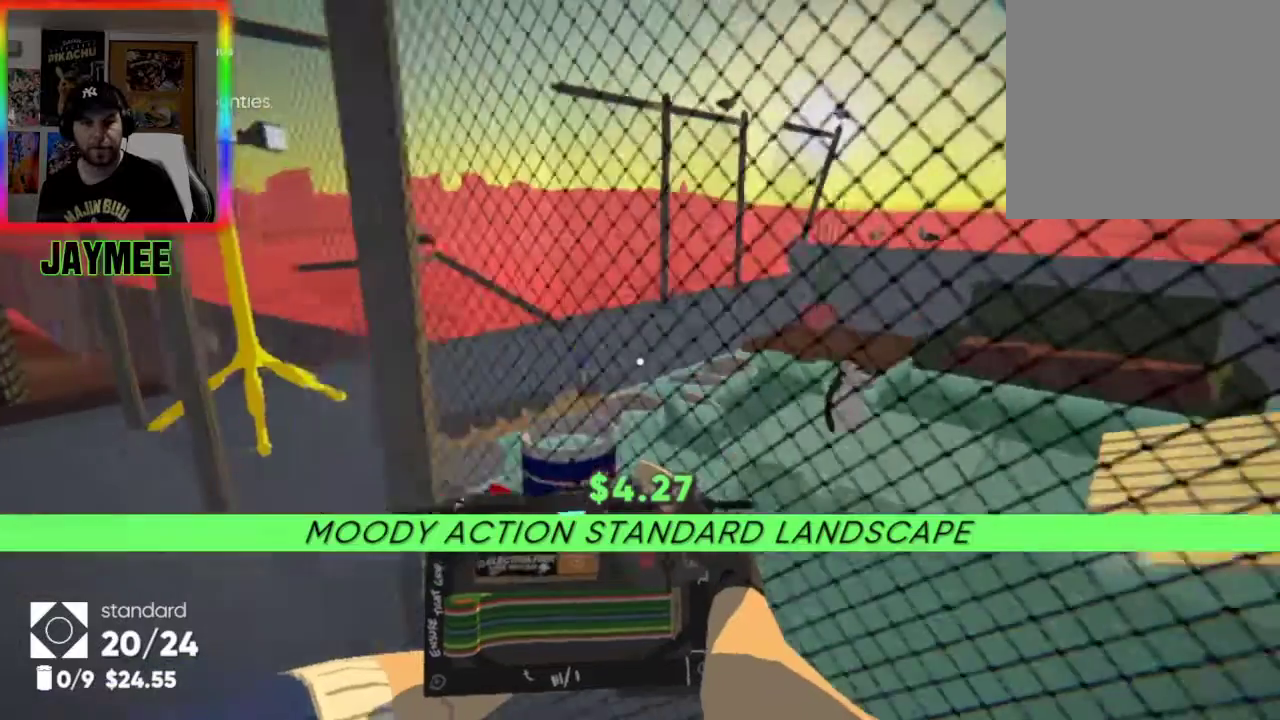
Gameplay with a controller (Xbox layout); each line is a JSON object with the inputs held at the frame after it. "events" lists button and stick changes between this image and that frame as [ms after this image, input, new state], when the widget could be followed in between.
{"buttons": [], "left_stick": "down-left", "right_stick": "left", "events": [[167, "left_stick", "down-right"], [233, "right_stick", "left"], [267, "left_stick", "down-left"]]}
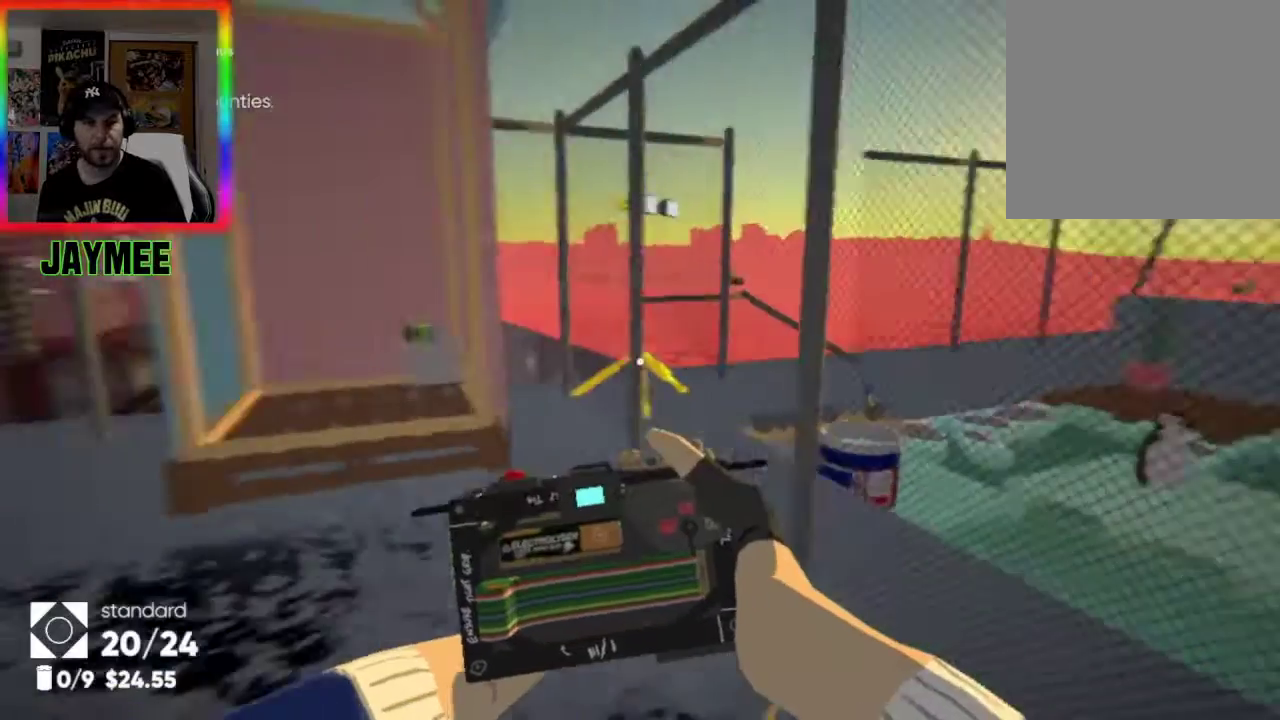
{"buttons": [], "left_stick": "up-right", "right_stick": "right", "events": [[67, "right_stick", "center"], [233, "left_stick", "center"], [400, "left_stick", "up-right"], [500, "right_stick", "right"]]}
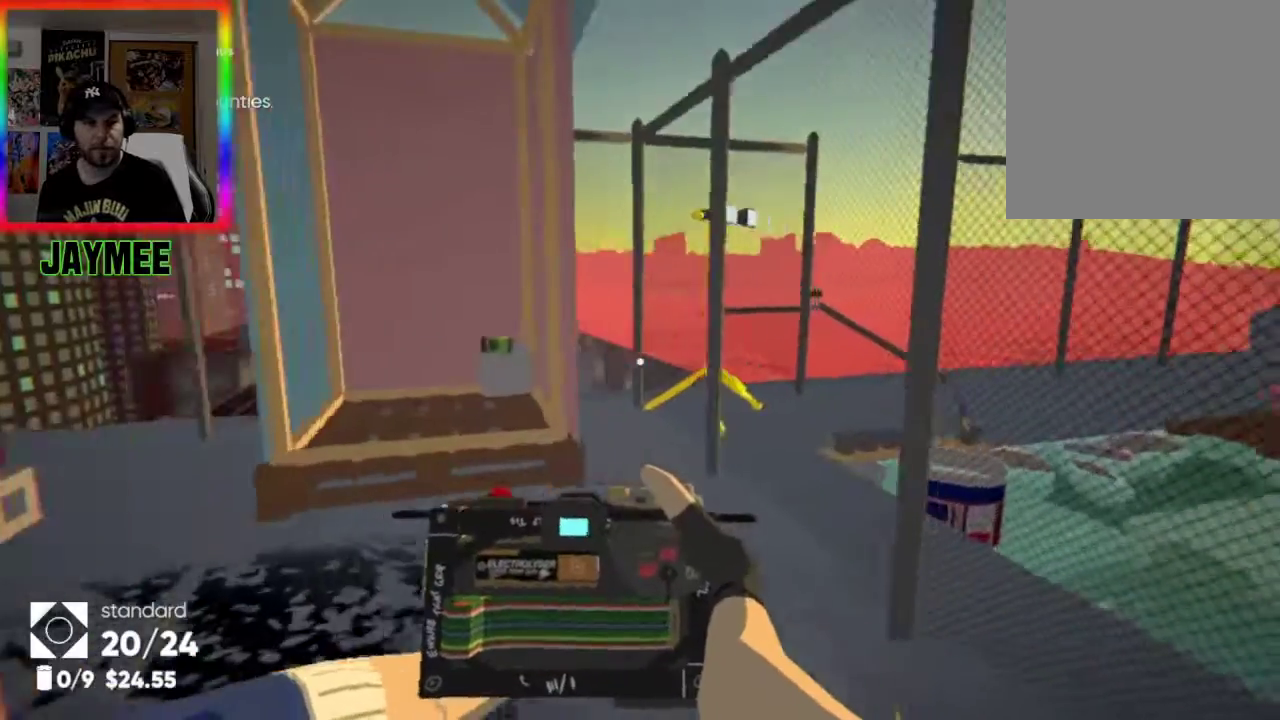
{"buttons": [], "left_stick": "up-left", "right_stick": "left", "events": [[100, "left_stick", "center"], [367, "left_stick", "up-left"], [367, "right_stick", "left"]]}
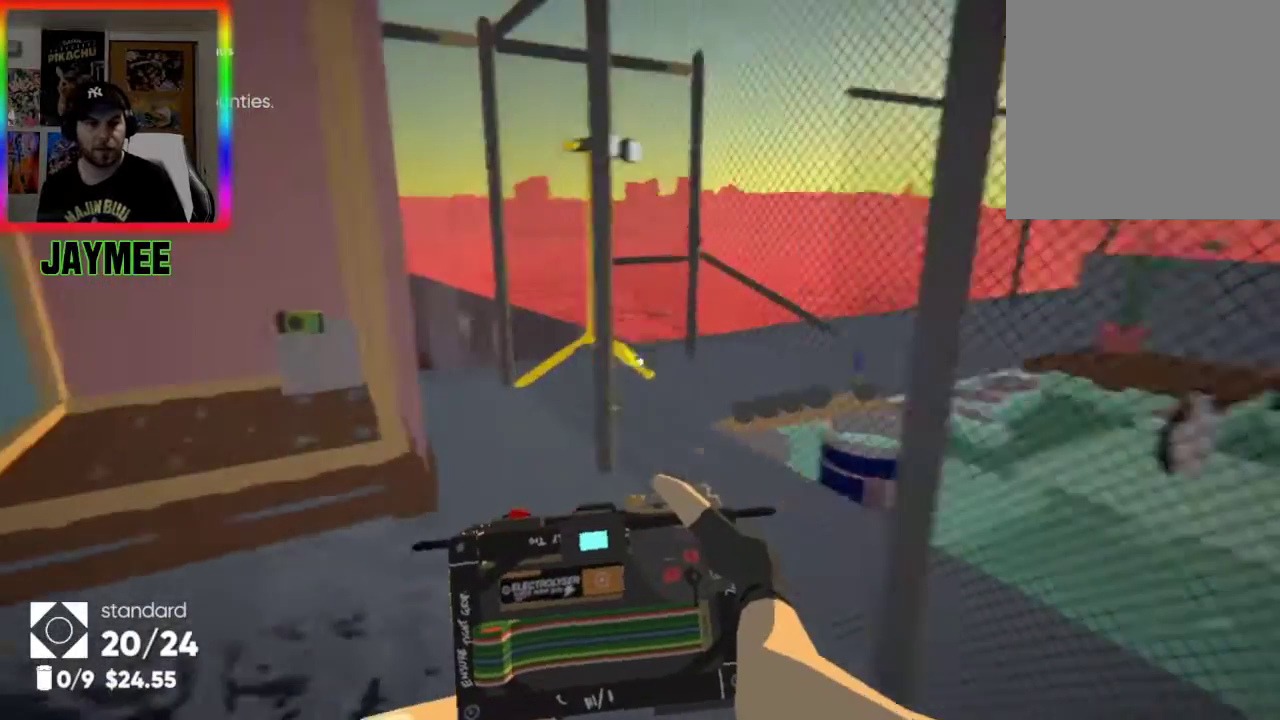
{"buttons": [], "left_stick": "up-left", "right_stick": "center", "events": [[67, "right_stick", "center"], [100, "left_stick", "up"], [200, "left_stick", "up-left"], [333, "right_stick", "left"], [500, "right_stick", "center"]]}
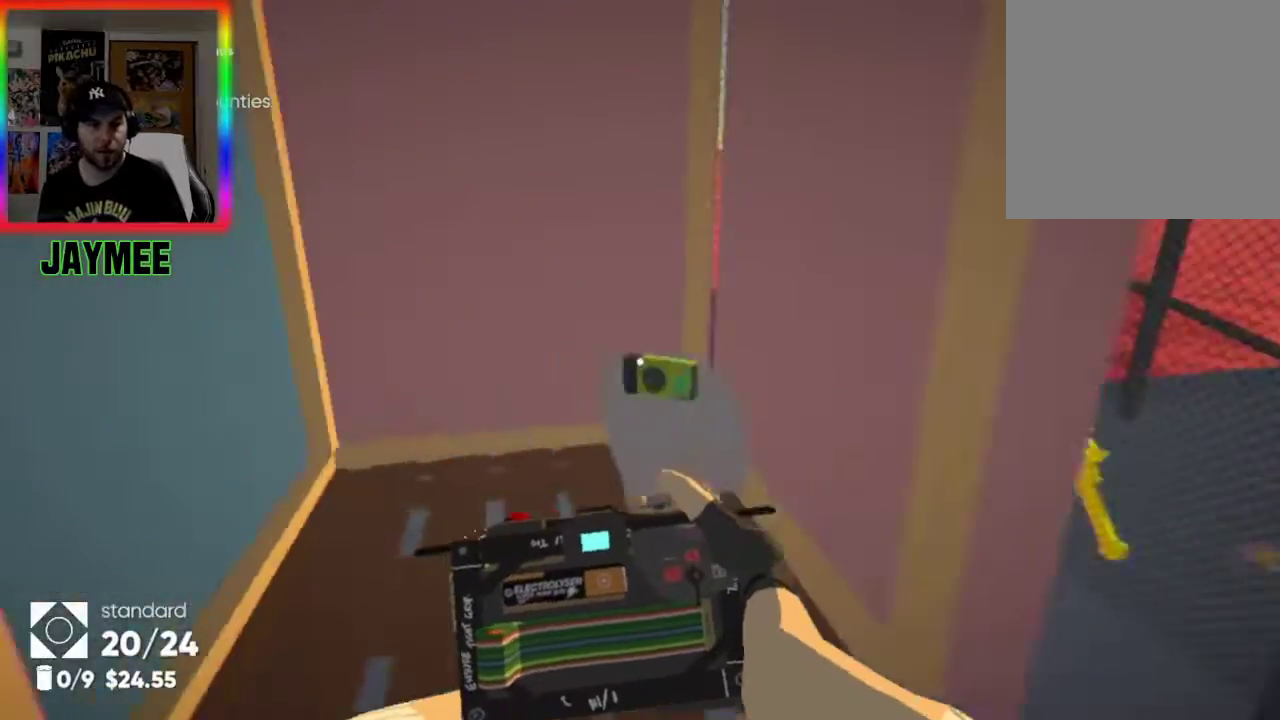
{"buttons": ["L2"], "left_stick": "center", "right_stick": "center", "events": [[33, "L2", "down"], [167, "left_stick", "center"], [333, "right_stick", "down-right"], [467, "right_stick", "center"]]}
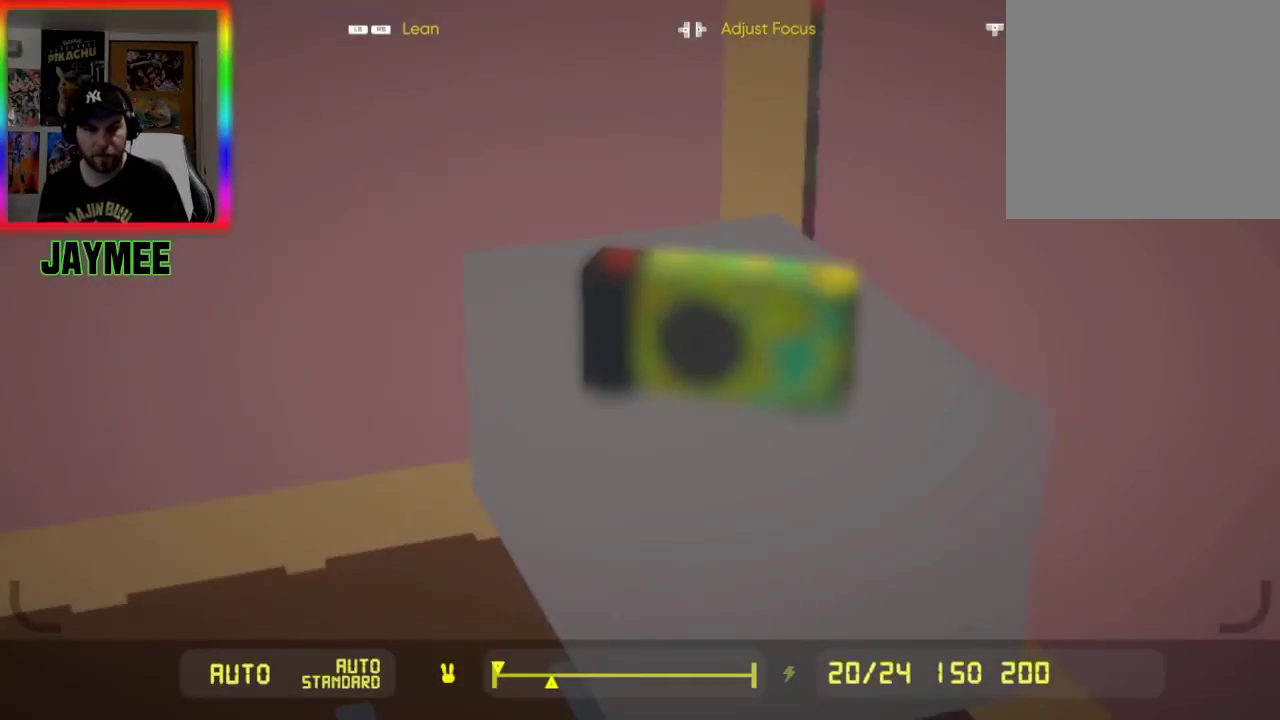
{"buttons": ["L2"], "left_stick": "center", "right_stick": "center", "events": [[167, "right_stick", "right"], [233, "right_stick", "center"], [367, "right_stick", "right"], [500, "right_stick", "center"]]}
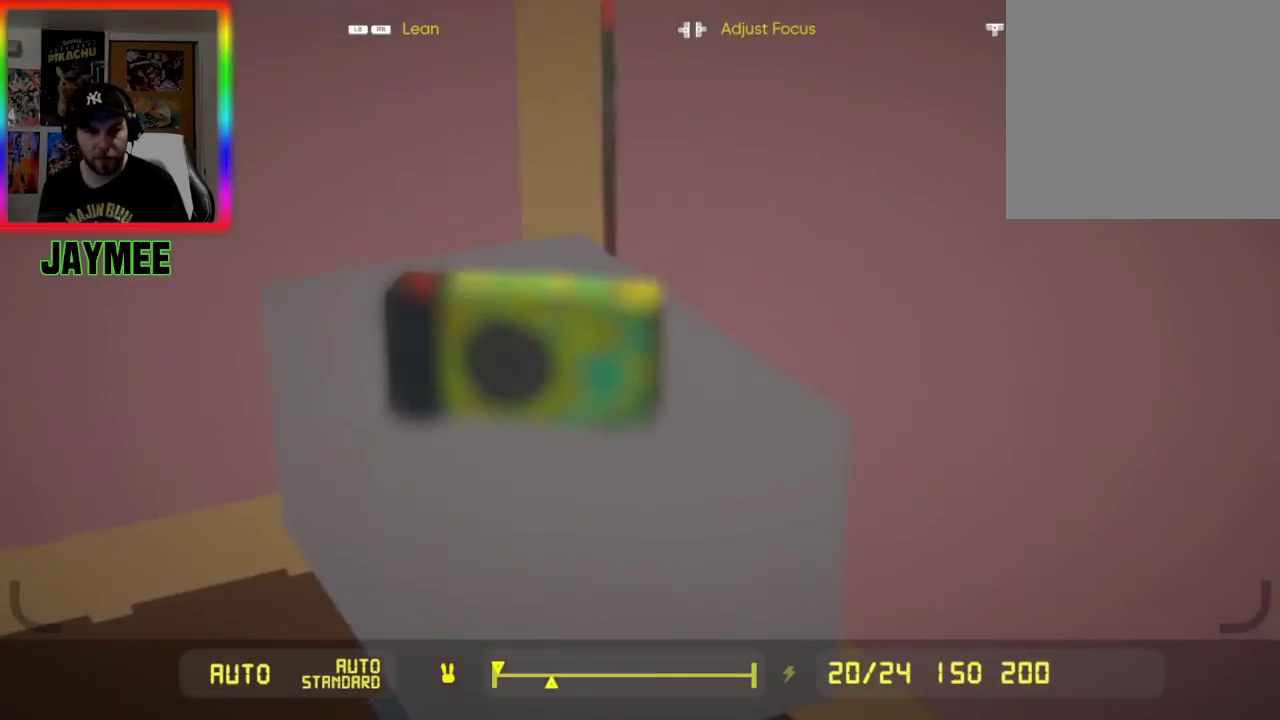
{"buttons": ["L2"], "left_stick": "center", "right_stick": "center", "events": [[333, "DPAD_LEFT", "down"], [500, "DPAD_LEFT", "up"]]}
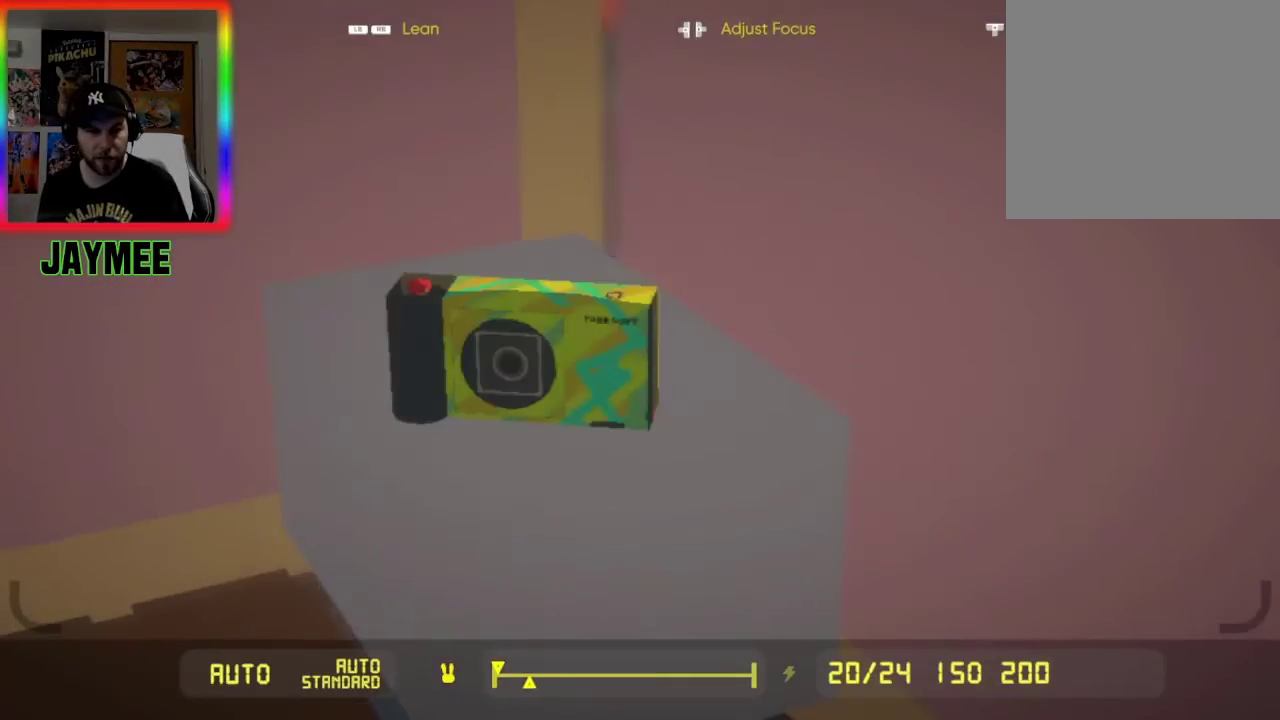
{"buttons": ["L2"], "left_stick": "center", "right_stick": "center", "events": [[300, "right_stick", "down-left"], [433, "right_stick", "center"]]}
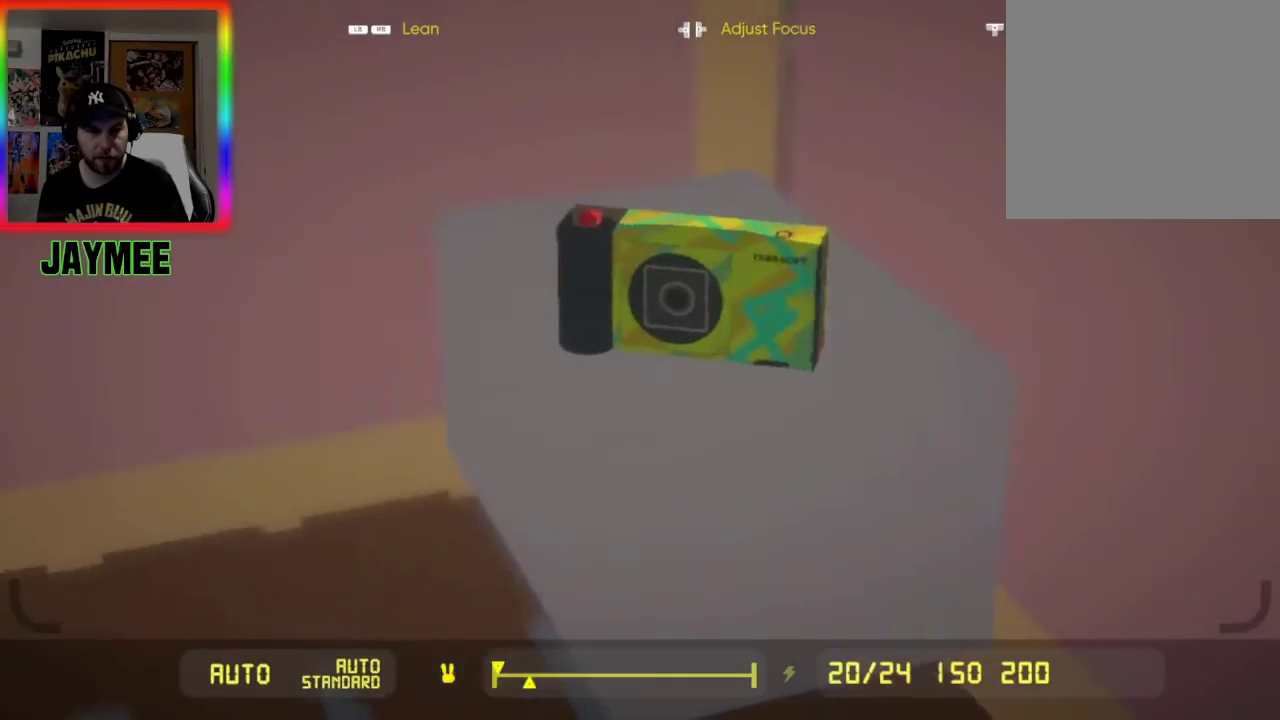
{"buttons": ["L2"], "left_stick": "center", "right_stick": "center", "events": [[233, "R2", "down"], [367, "R2", "up"]]}
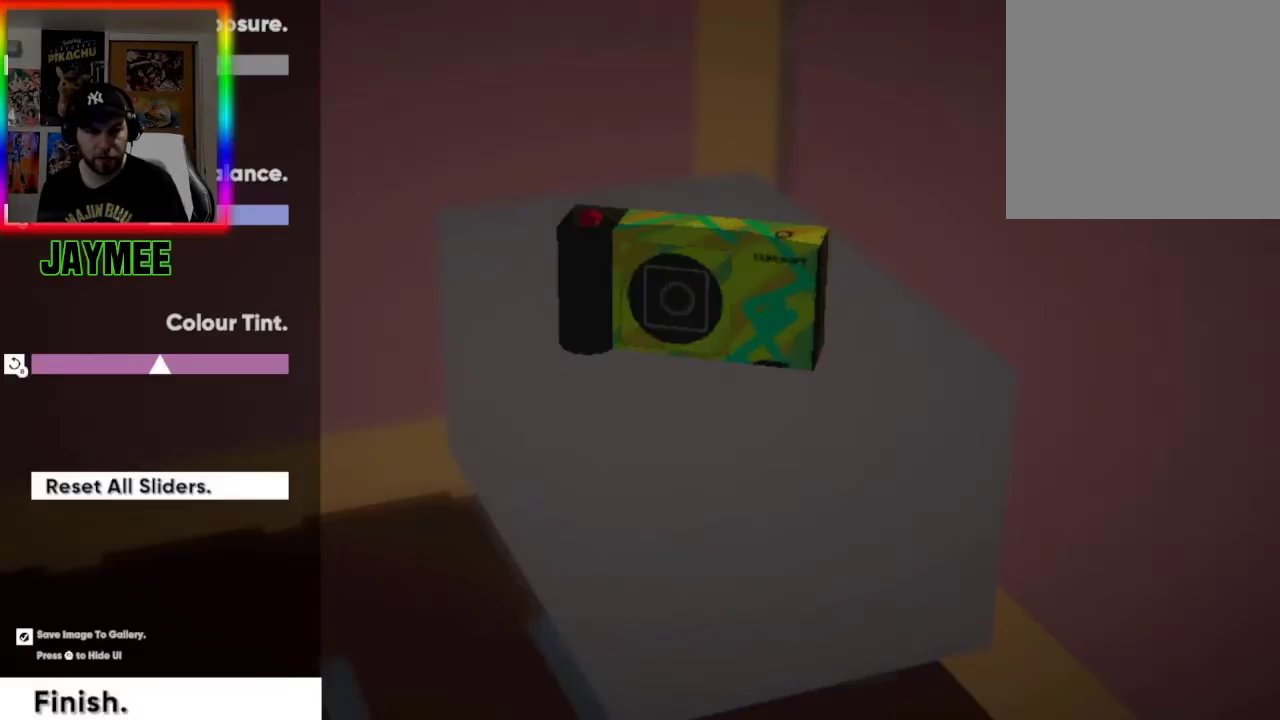
{"buttons": [], "left_stick": "center", "right_stick": "center", "events": [[133, "L2", "up"], [400, "DPAD_DOWN", "down"], [500, "DPAD_DOWN", "up"]]}
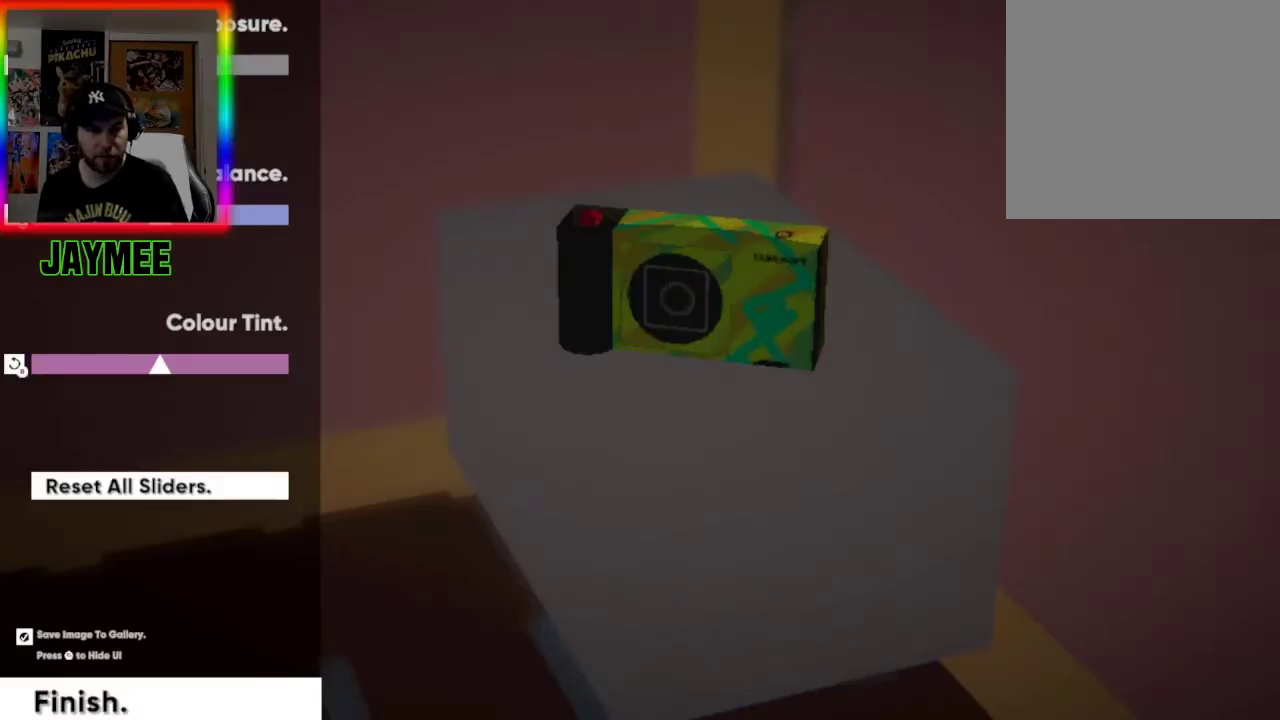
{"buttons": [], "left_stick": "center", "right_stick": "center", "events": [[100, "DPAD_DOWN", "down"], [233, "DPAD_DOWN", "up"], [300, "DPAD_DOWN", "down"], [433, "DPAD_DOWN", "up"]]}
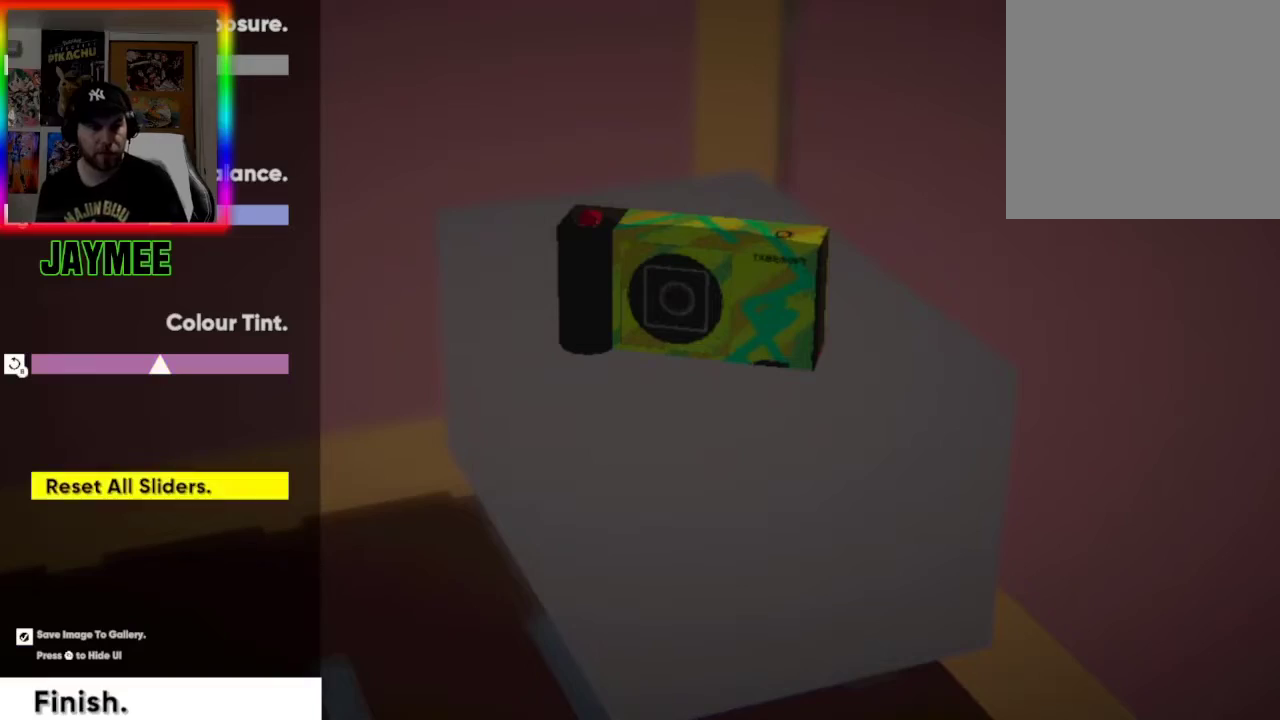
{"buttons": [], "left_stick": "center", "right_stick": "center", "events": [[33, "DPAD_DOWN", "down"], [167, "DPAD_DOWN", "up"], [300, "DPAD_DOWN", "down"], [400, "DPAD_DOWN", "up"]]}
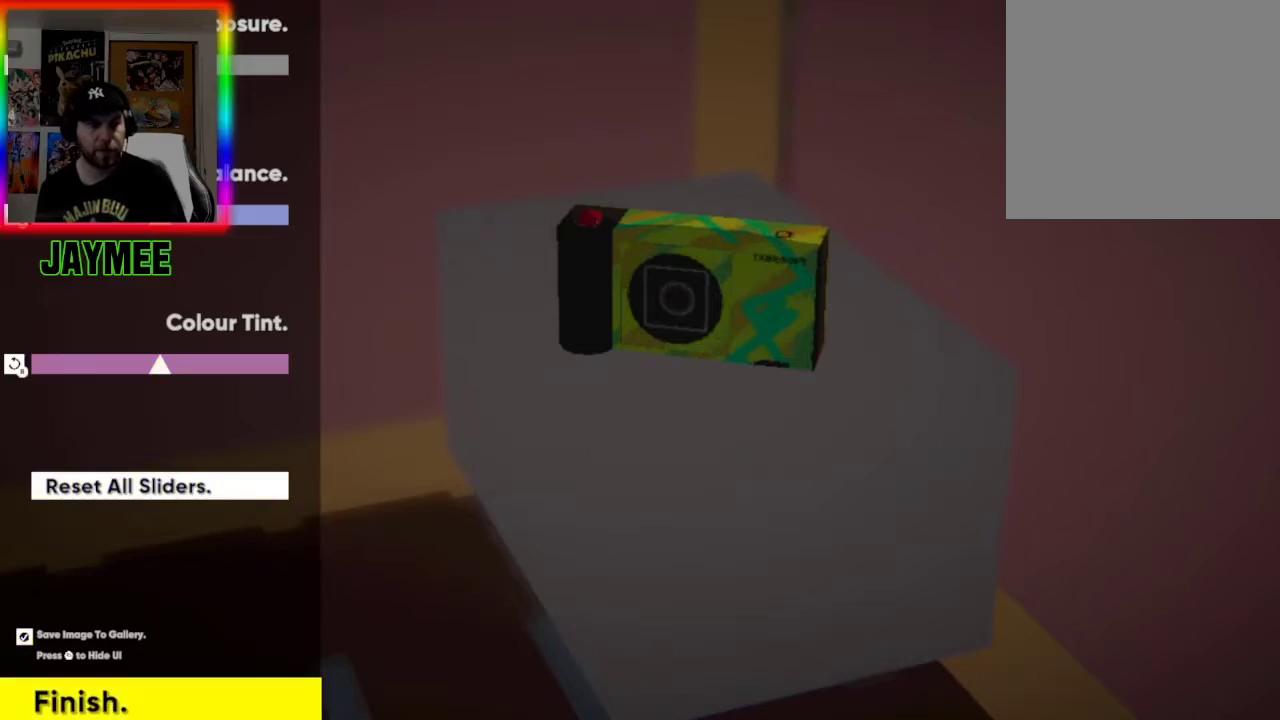
{"buttons": [], "left_stick": "center", "right_stick": "center", "events": [[167, "A", "down"], [300, "A", "up"]]}
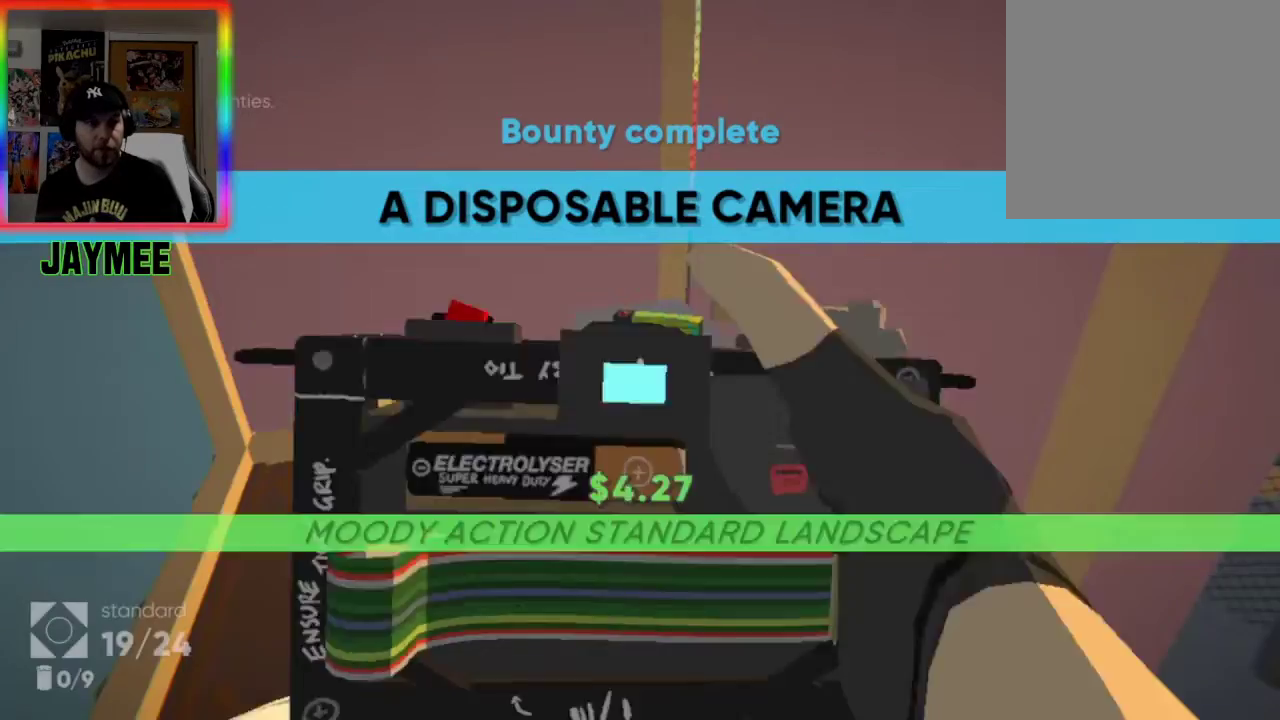
{"buttons": [], "left_stick": "down", "right_stick": "right", "events": [[300, "left_stick", "down"], [433, "right_stick", "right"]]}
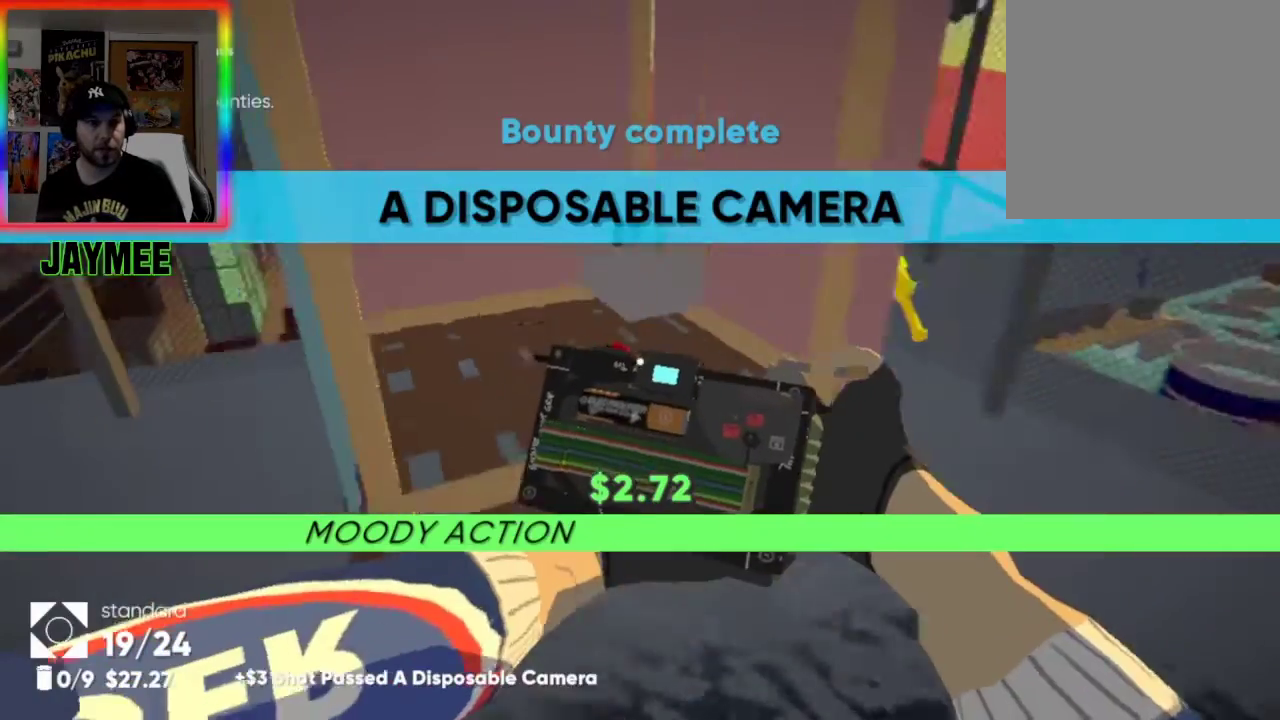
{"buttons": [], "left_stick": "down-right", "right_stick": "right", "events": [[67, "left_stick", "down-right"]]}
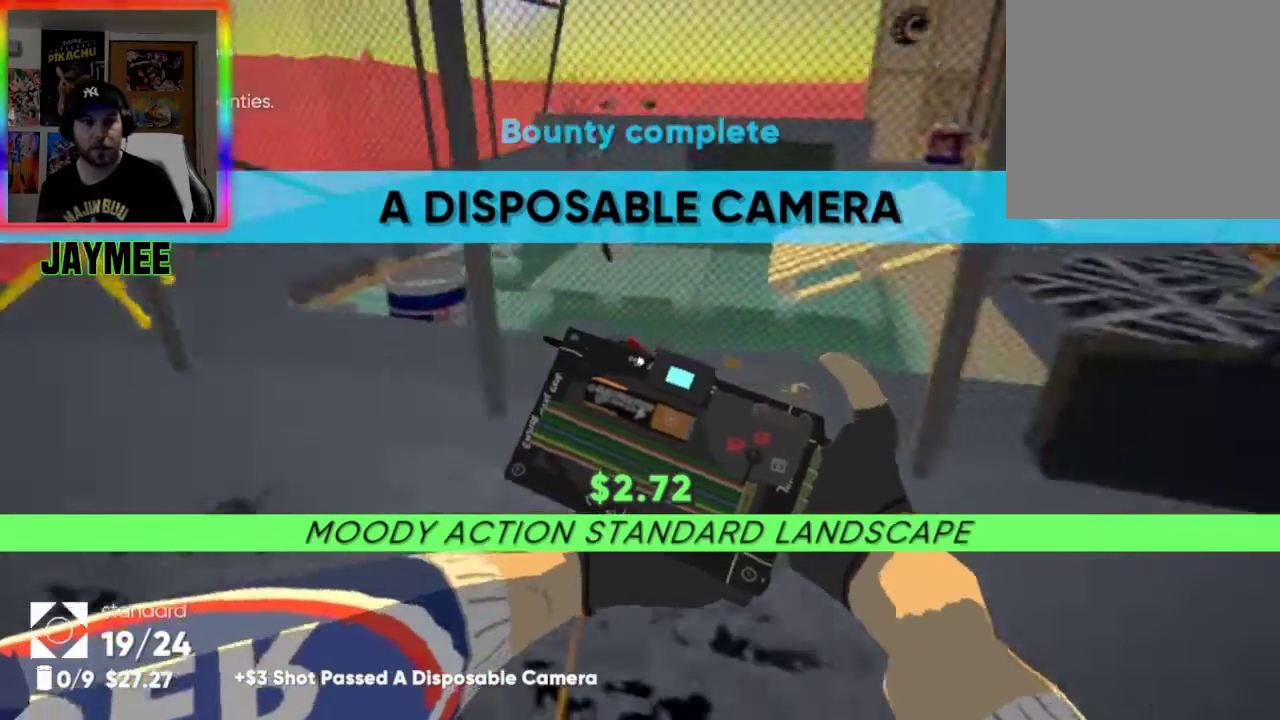
{"buttons": [], "left_stick": "up", "right_stick": "right", "events": [[133, "left_stick", "down"], [300, "left_stick", "right"], [467, "left_stick", "up"]]}
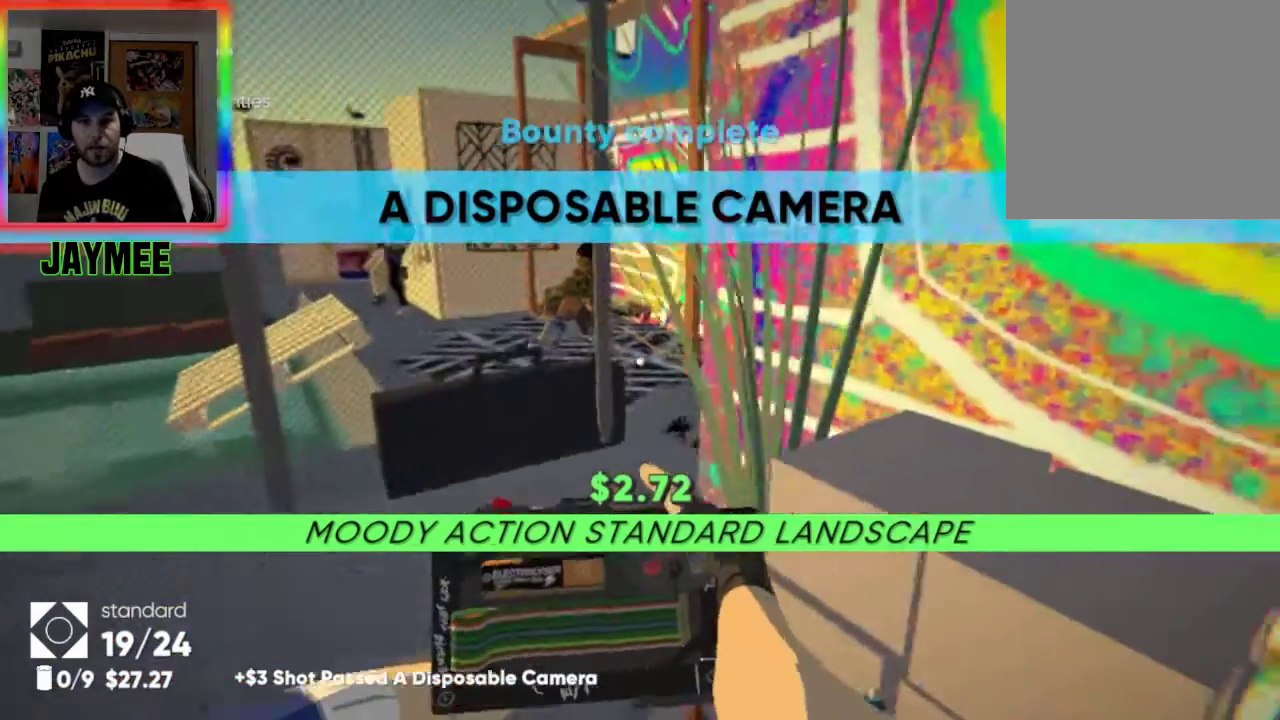
{"buttons": [], "left_stick": "center", "right_stick": "center", "events": [[100, "left_stick", "left"], [133, "right_stick", "center"], [267, "left_stick", "center"], [300, "START", "down"], [467, "START", "up"]]}
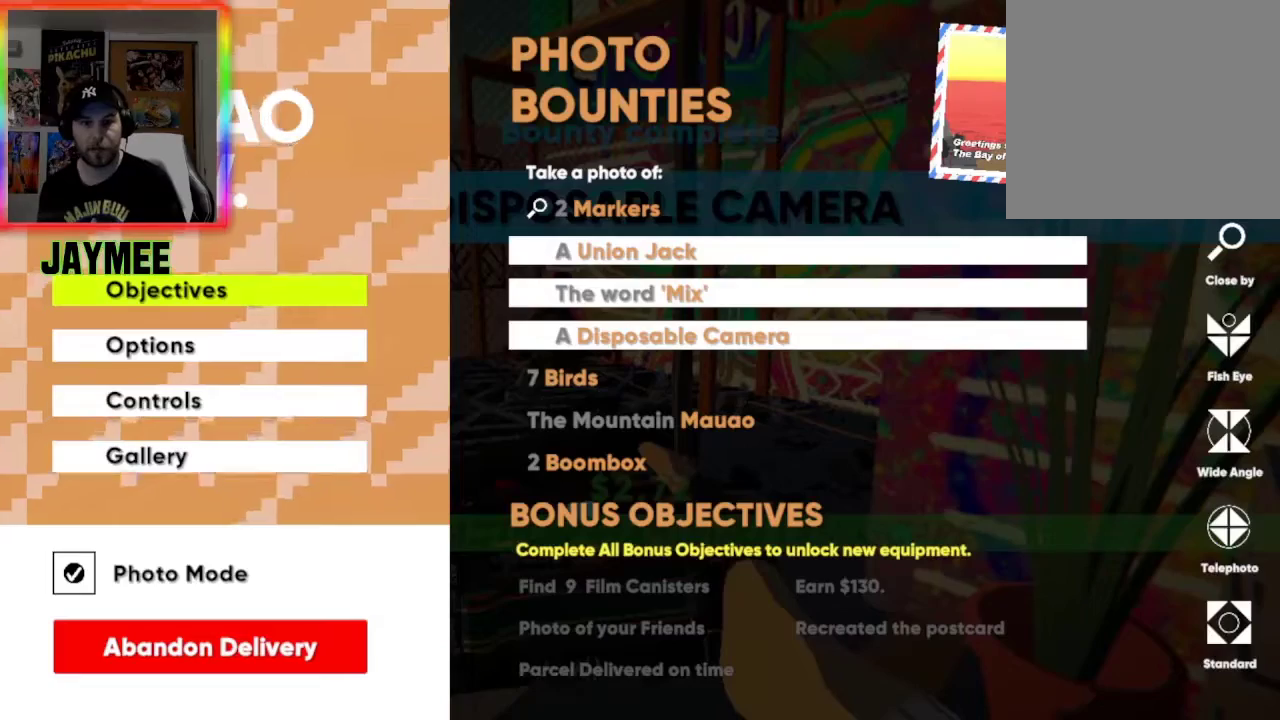
{"buttons": [], "left_stick": "center", "right_stick": "center", "events": []}
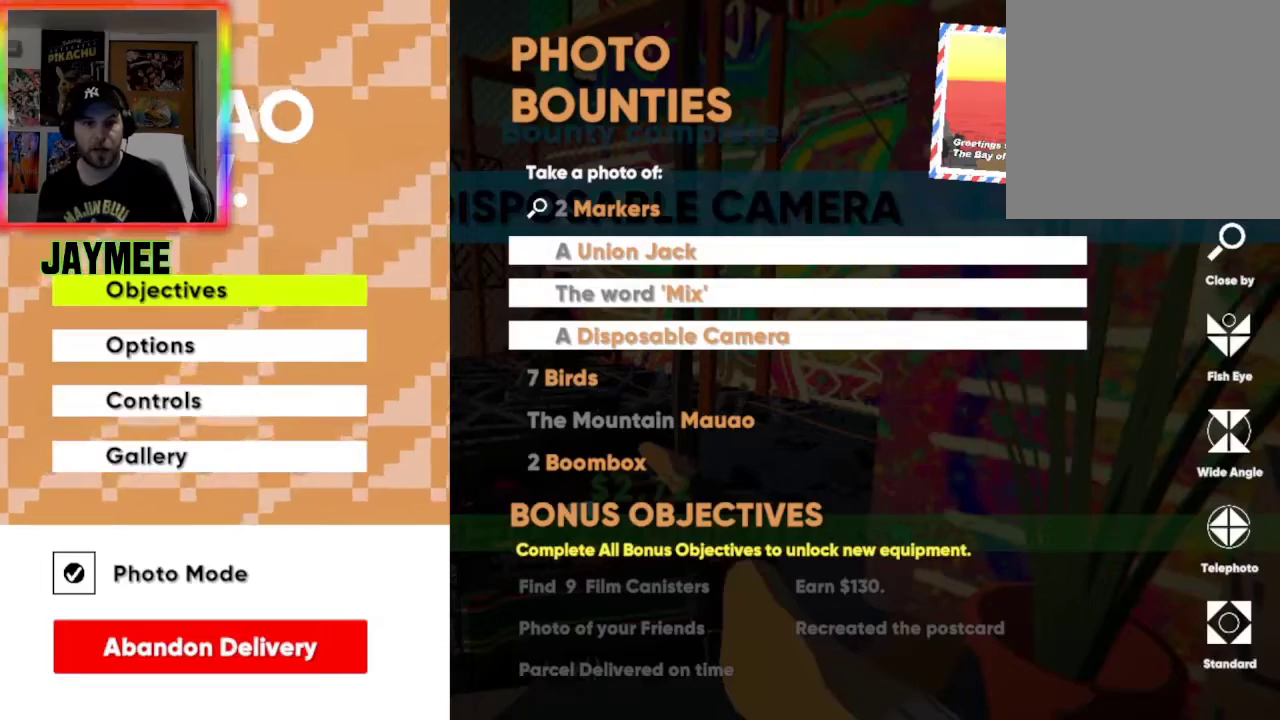
{"buttons": [], "left_stick": "center", "right_stick": "center", "events": []}
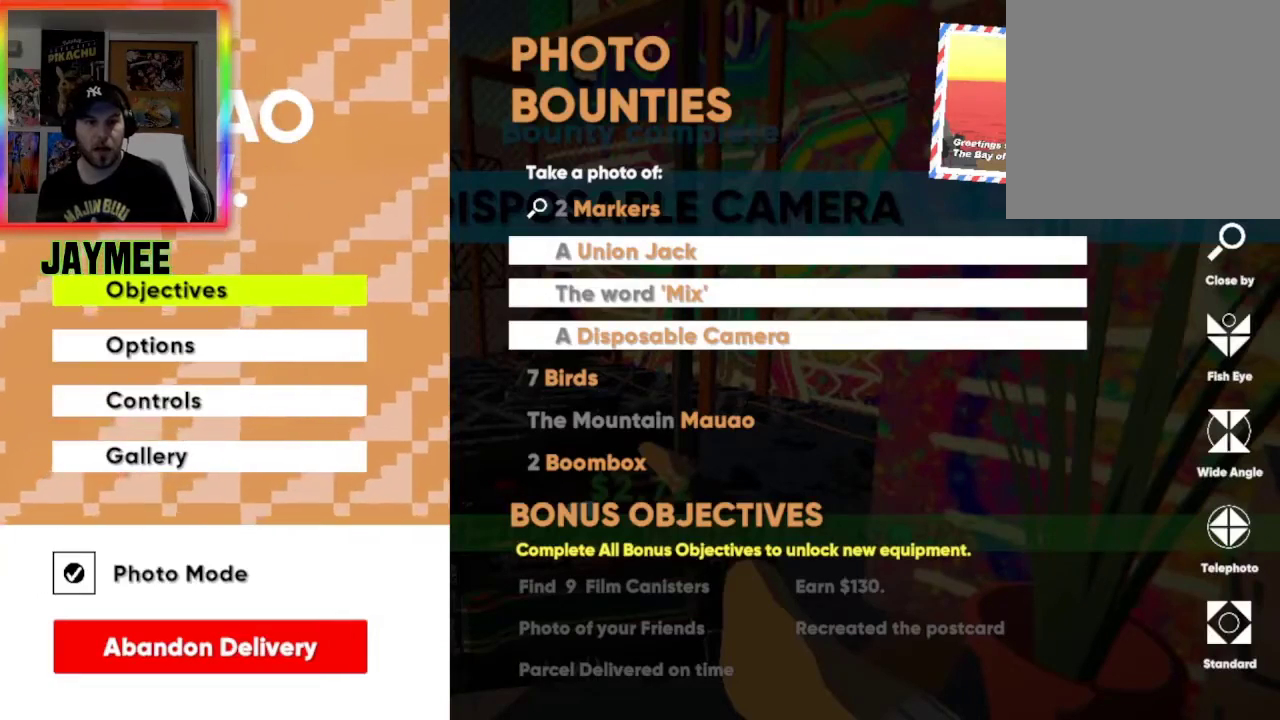
{"buttons": [], "left_stick": "center", "right_stick": "center", "events": []}
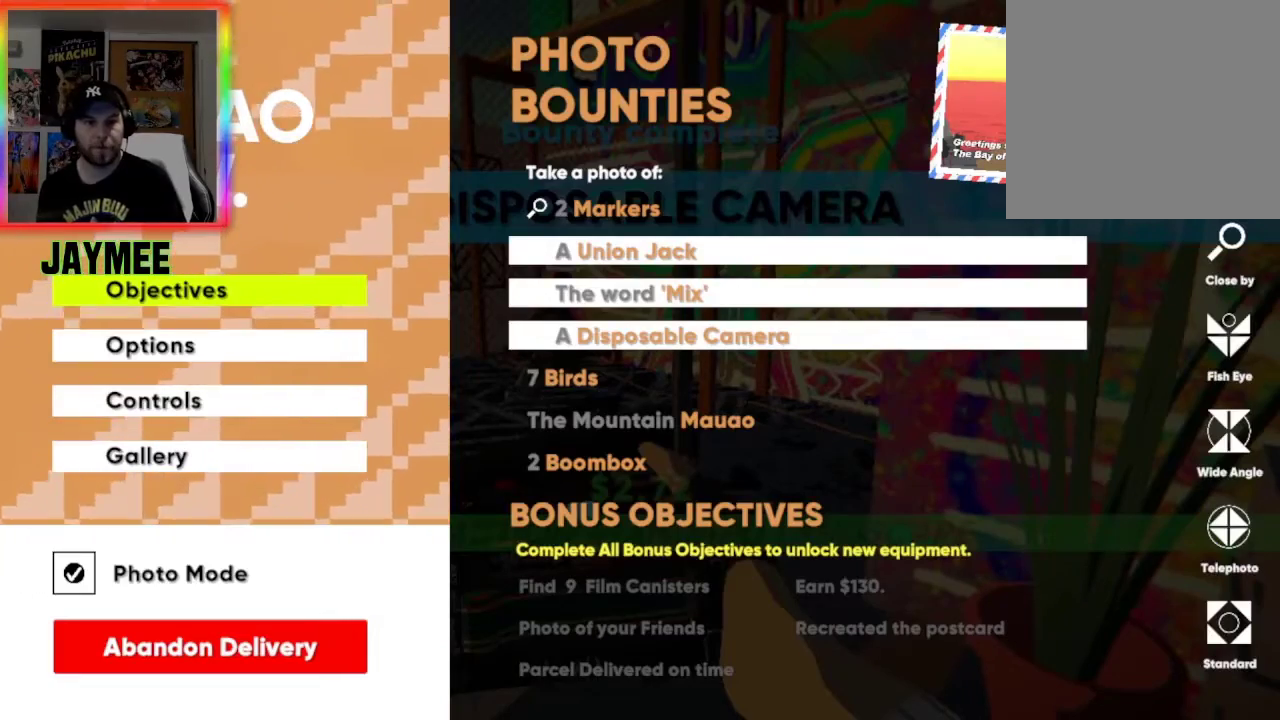
{"buttons": [], "left_stick": "center", "right_stick": "center", "events": []}
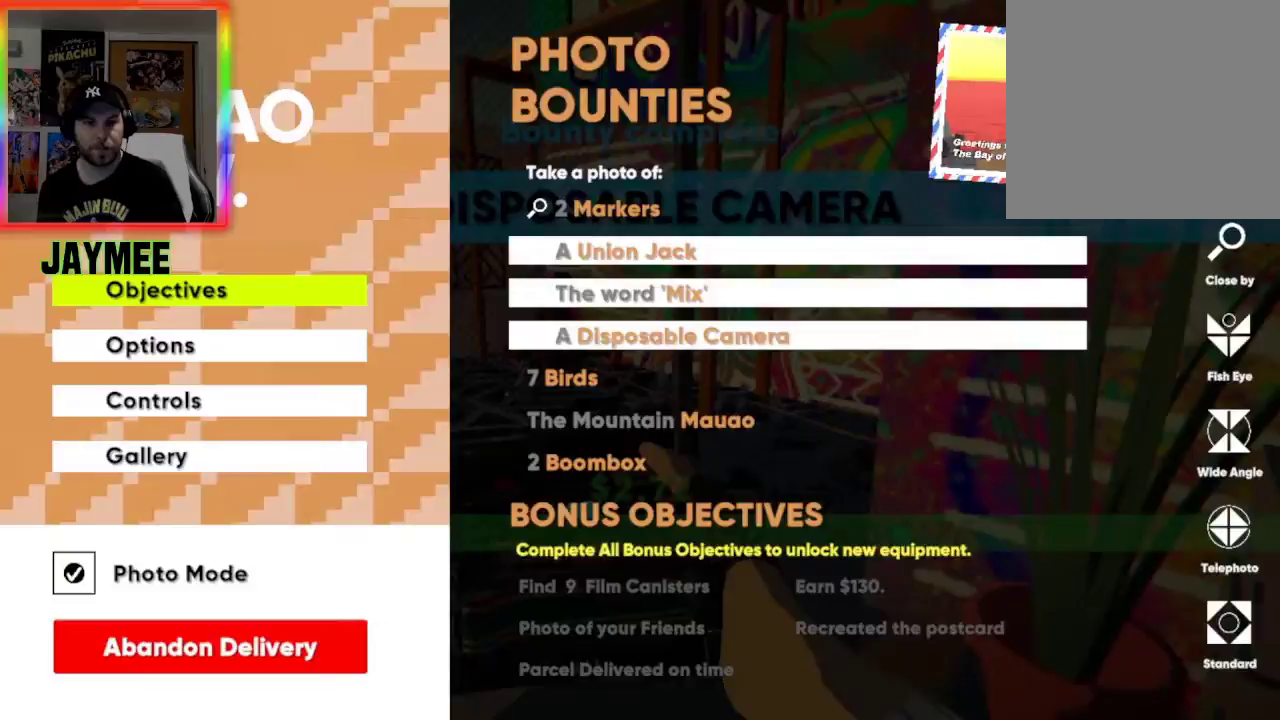
{"buttons": [], "left_stick": "center", "right_stick": "center", "events": [[167, "START", "down"], [300, "START", "up"]]}
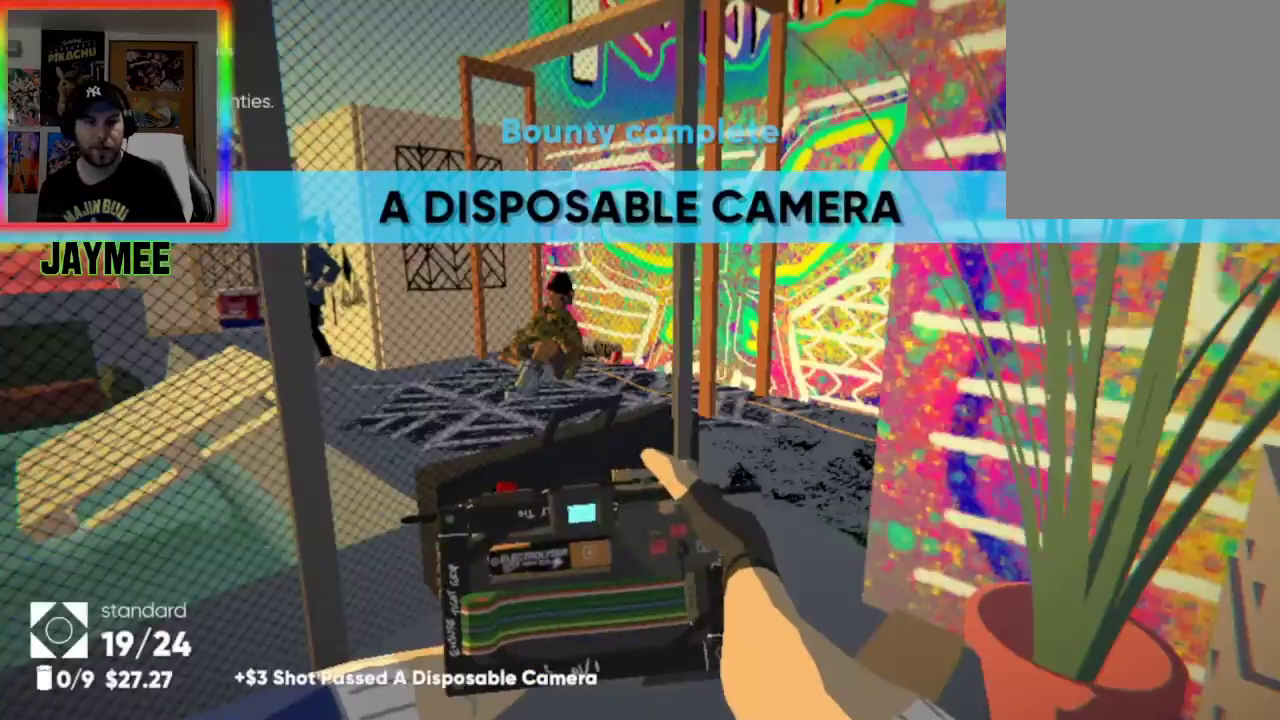
{"buttons": [], "left_stick": "up", "right_stick": "center", "events": [[33, "left_stick", "up-right"], [67, "right_stick", "up-right"], [233, "left_stick", "up"], [367, "right_stick", "center"]]}
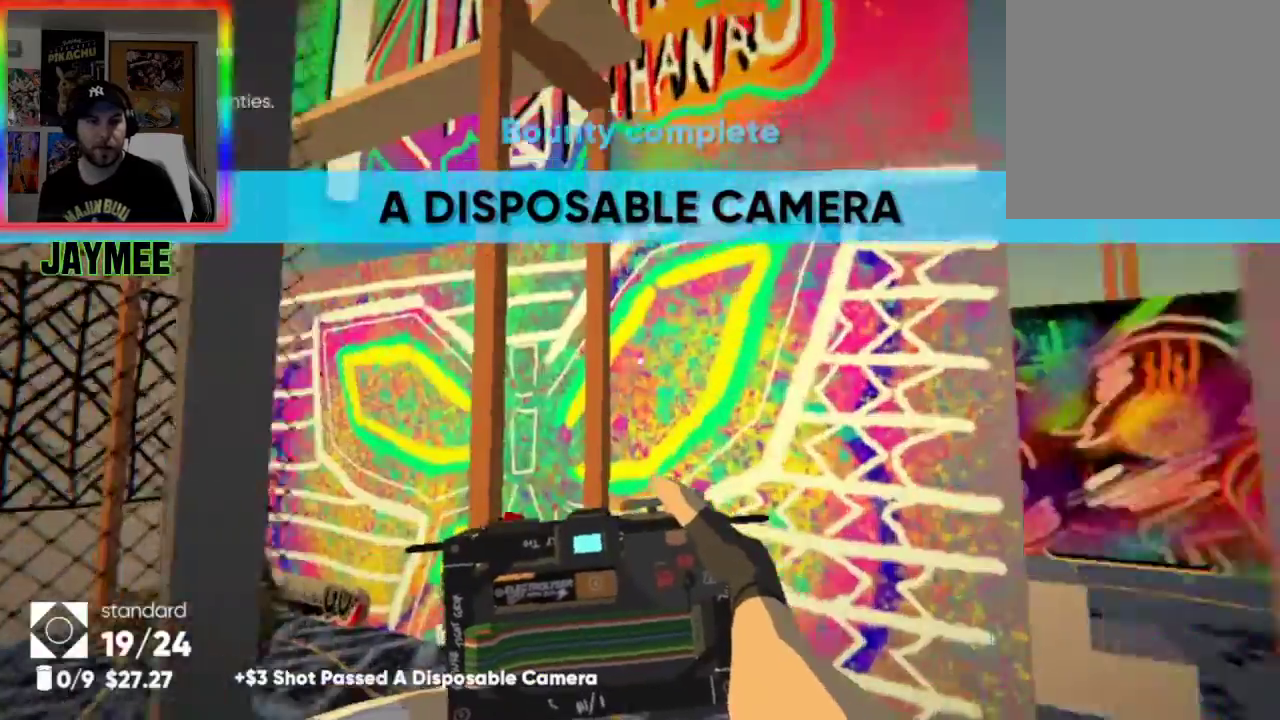
{"buttons": [], "left_stick": "right", "right_stick": "right", "events": [[100, "left_stick", "up-right"], [167, "right_stick", "left"], [267, "left_stick", "up-left"], [467, "left_stick", "right"], [467, "right_stick", "right"]]}
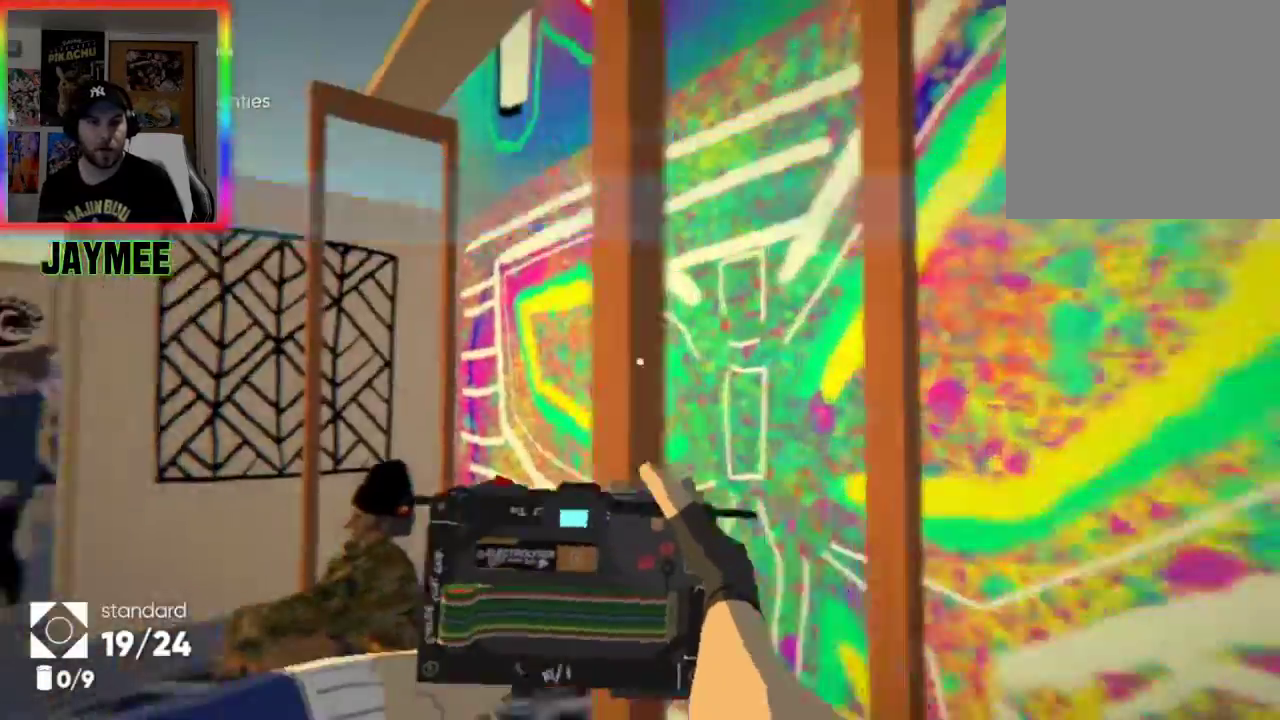
{"buttons": [], "left_stick": "right", "right_stick": "center", "events": [[400, "right_stick", "center"]]}
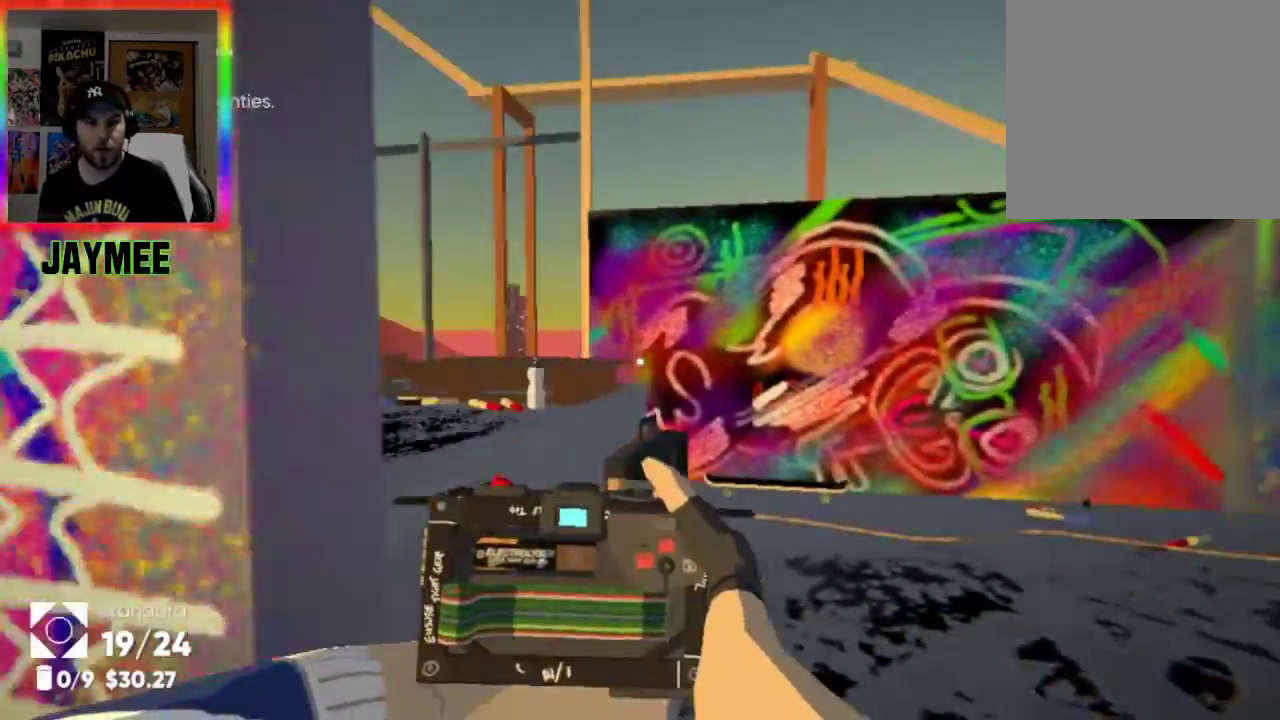
{"buttons": [], "left_stick": "up", "right_stick": "left", "events": [[133, "left_stick", "up-right"], [267, "left_stick", "up"], [267, "right_stick", "left"]]}
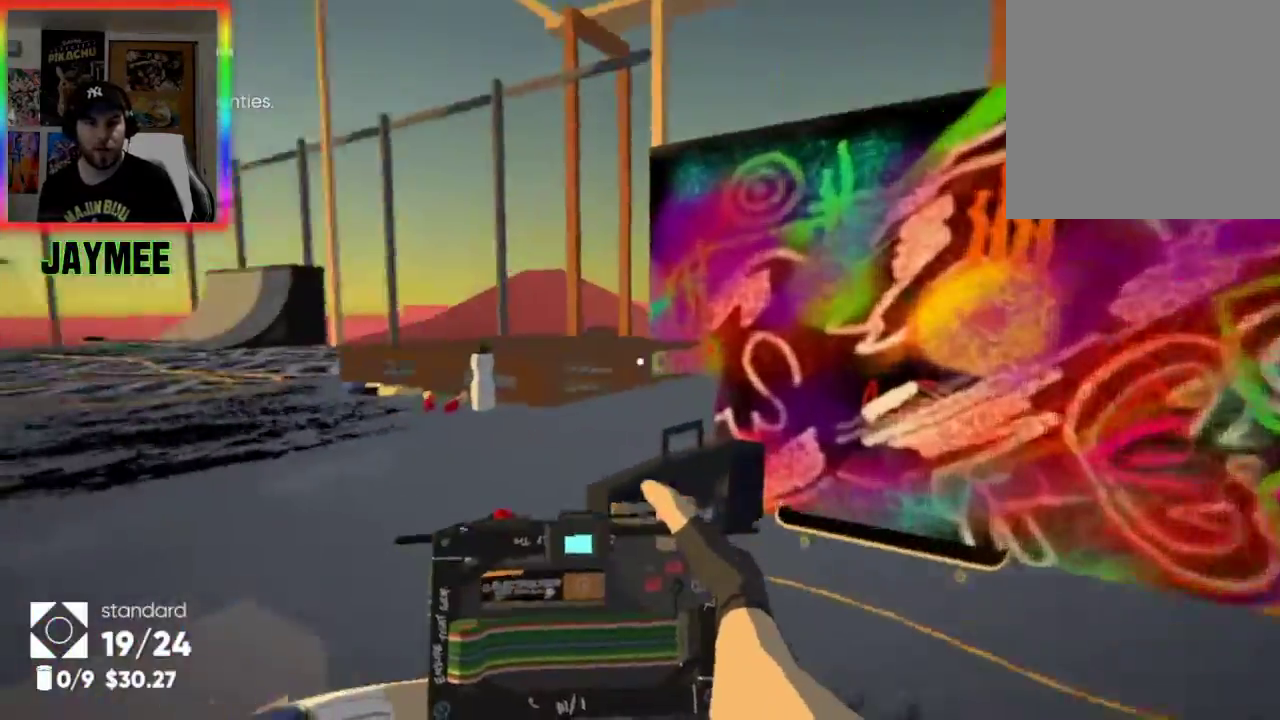
{"buttons": [], "left_stick": "up-left", "right_stick": "center", "events": [[100, "right_stick", "center"], [133, "left_stick", "up-left"]]}
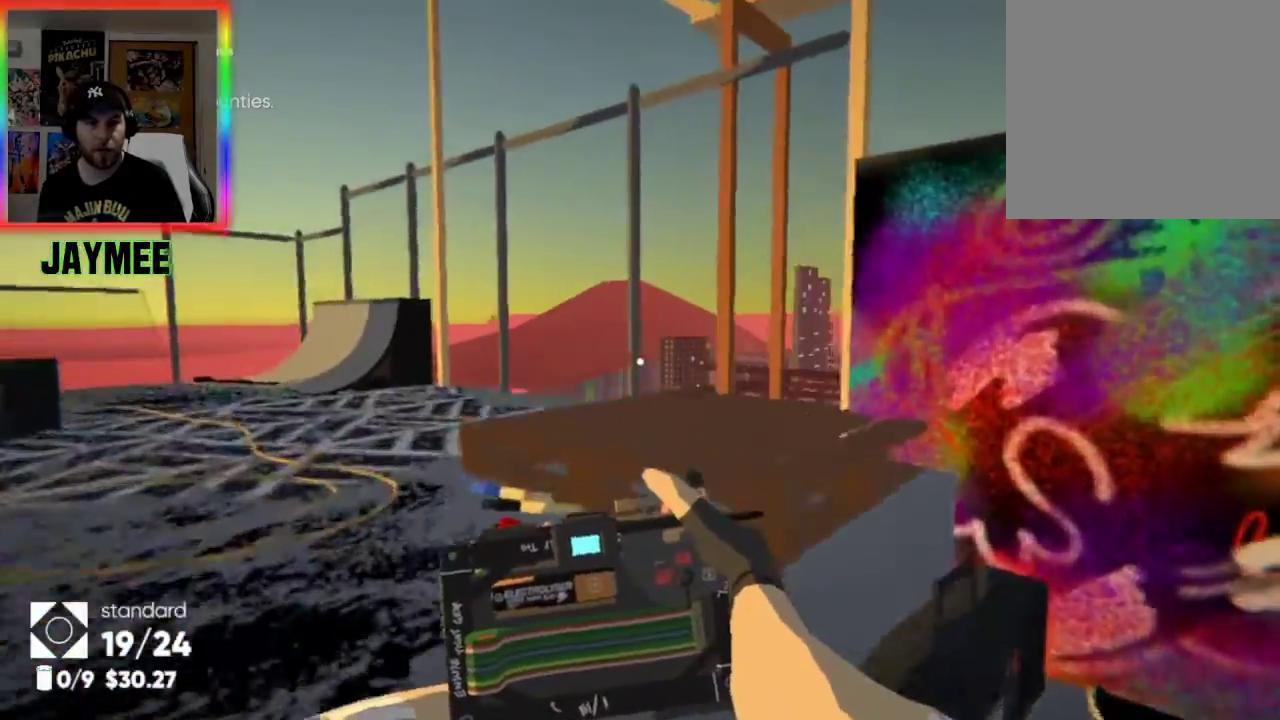
{"buttons": [], "left_stick": "up-left", "right_stick": "up", "events": [[500, "right_stick", "up"]]}
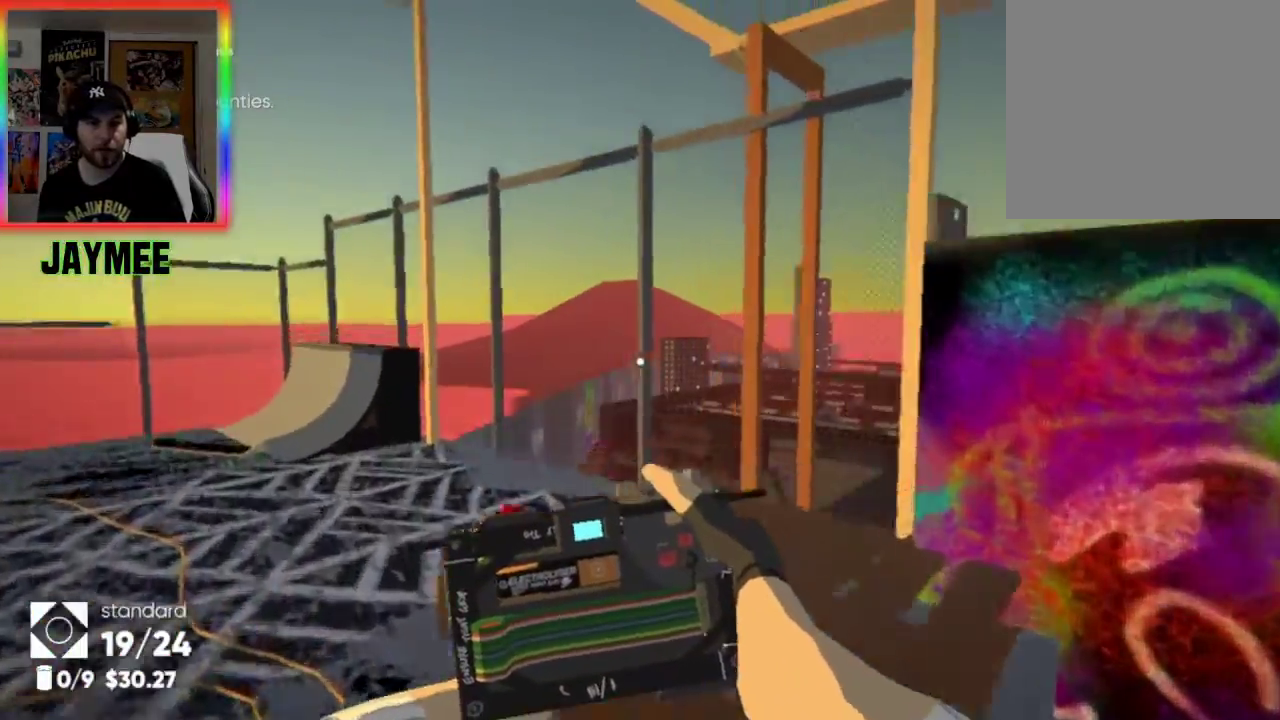
{"buttons": ["L2"], "left_stick": "center", "right_stick": "center", "events": [[67, "right_stick", "up-left"], [167, "right_stick", "center"], [500, "L2", "down"], [500, "left_stick", "center"]]}
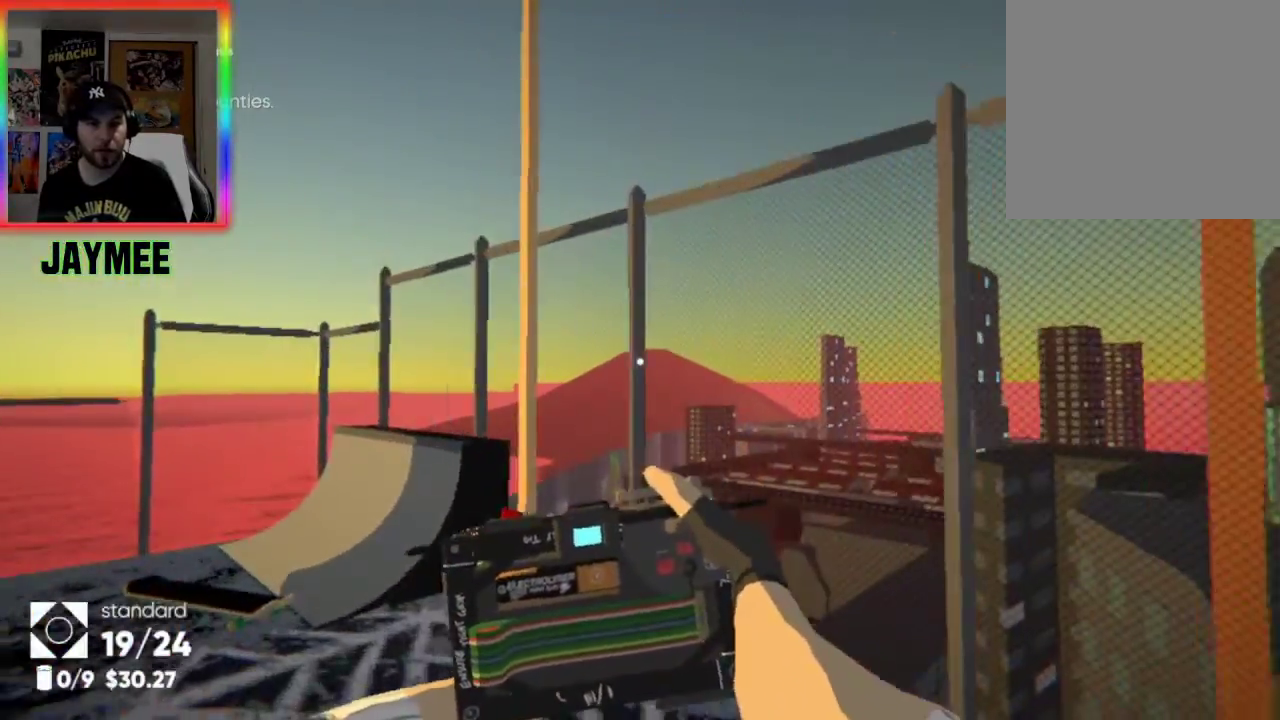
{"buttons": [], "left_stick": "left", "right_stick": "center", "events": [[400, "L2", "up"], [467, "left_stick", "left"]]}
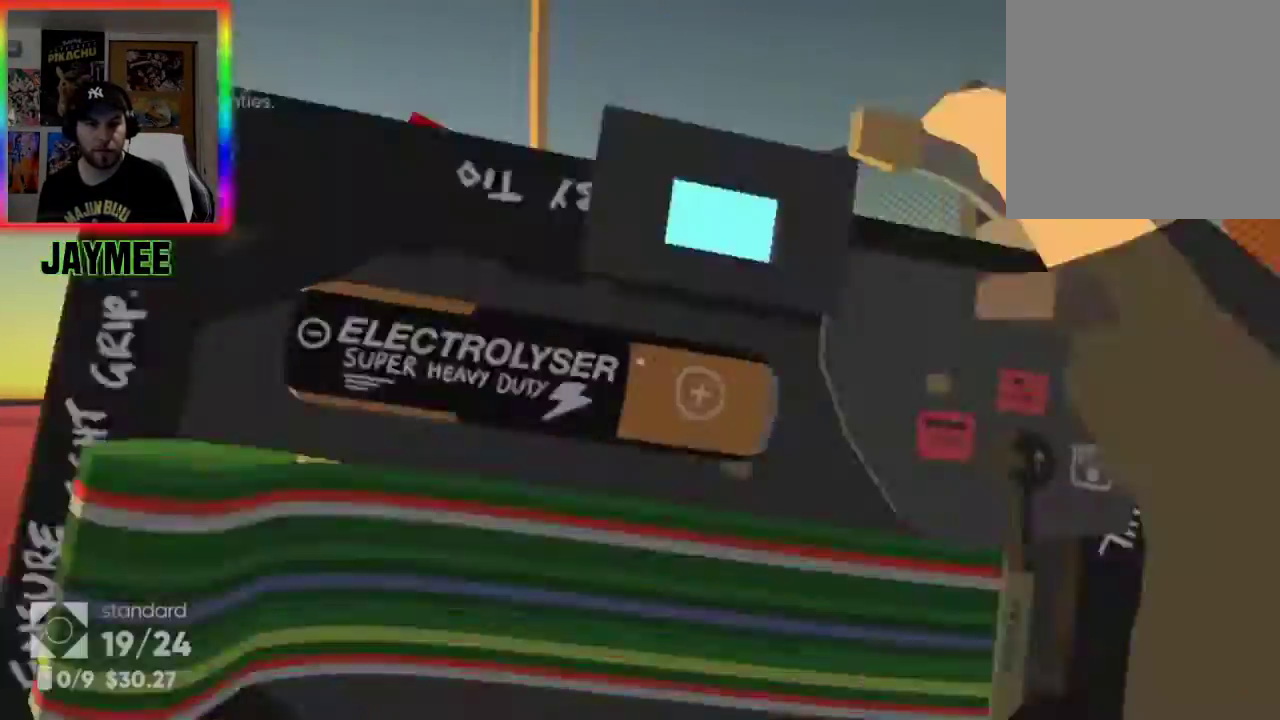
{"buttons": [], "left_stick": "up-left", "right_stick": "center", "events": [[67, "right_stick", "down-left"], [133, "left_stick", "up-left"], [267, "right_stick", "center"]]}